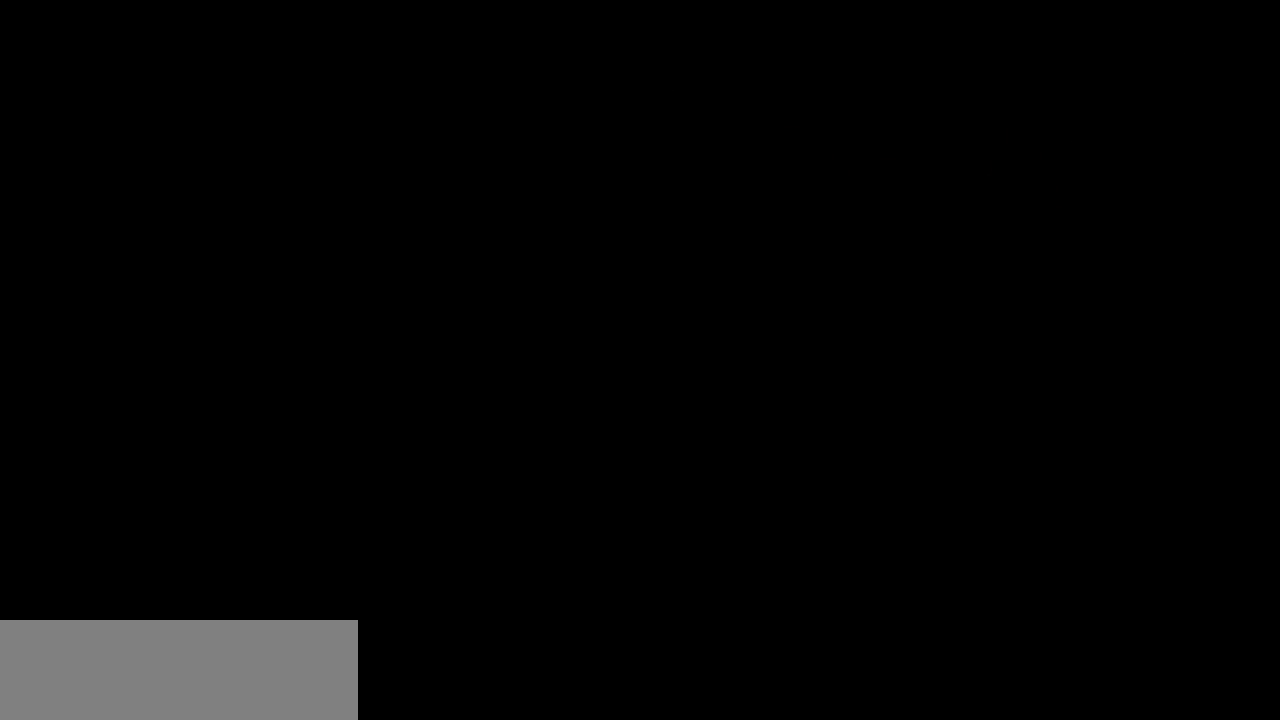
Gameplay with keyboard; each line is a JSON object with the keys held at the frame after it. "events" lists presses ("down") and releases ("up") of "block", "down", "heavy", "item", "iteml", "itemr", "jump", "left", "light", "magic", "right" and "up" between this image and that frame as [ms after this image, input, new state], when the widget could be followed in between. No other keys are recorded. Mouse input is not recorded. Key names are as the overlay labels them; some are game actions (e.g. jump) rather than physical keys.
{"keys": ["left", "right"], "events": [[483, "left", "down"]]}
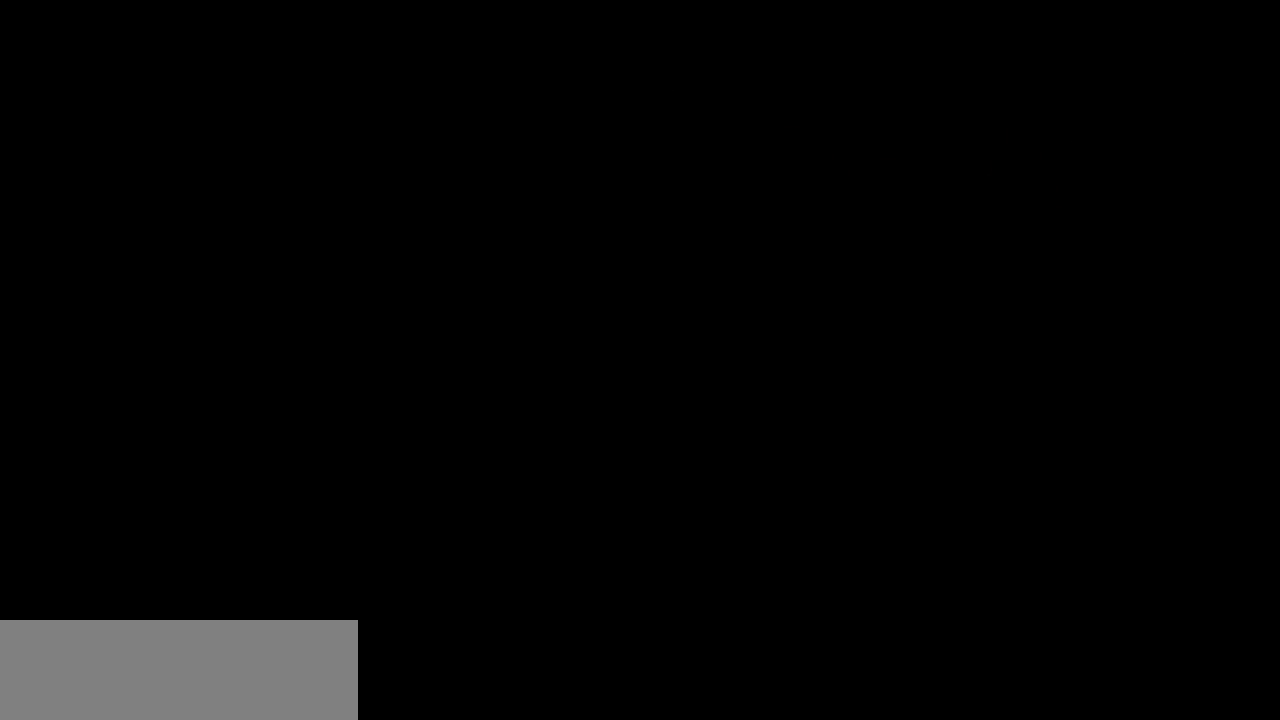
{"keys": ["left"], "events": [[33, "right", "up"]]}
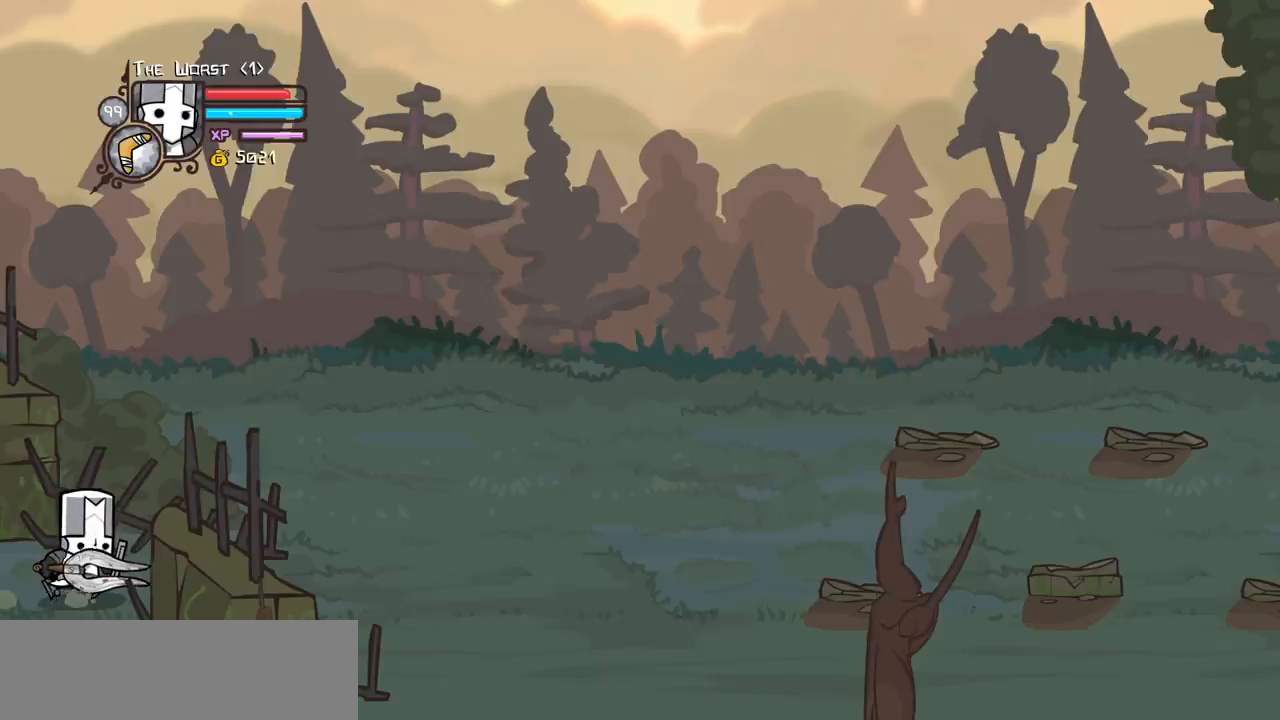
{"keys": ["left"], "events": []}
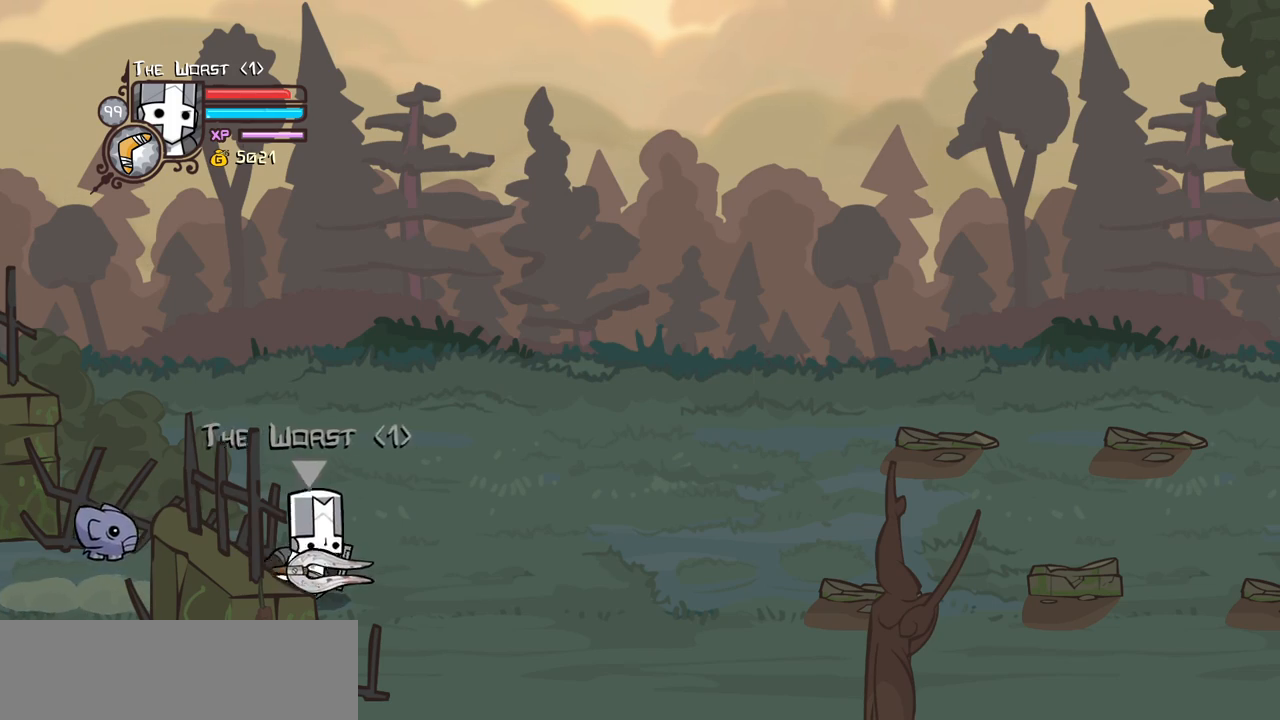
{"keys": ["left"], "events": []}
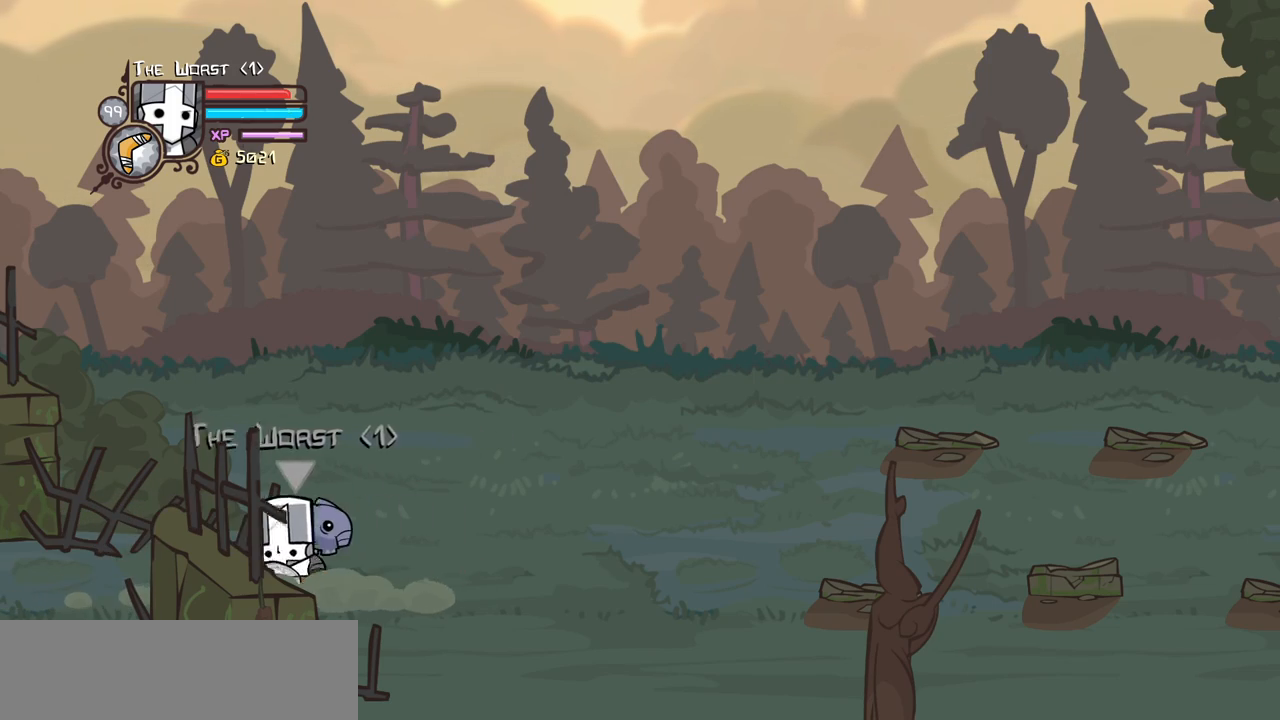
{"keys": ["left"], "events": []}
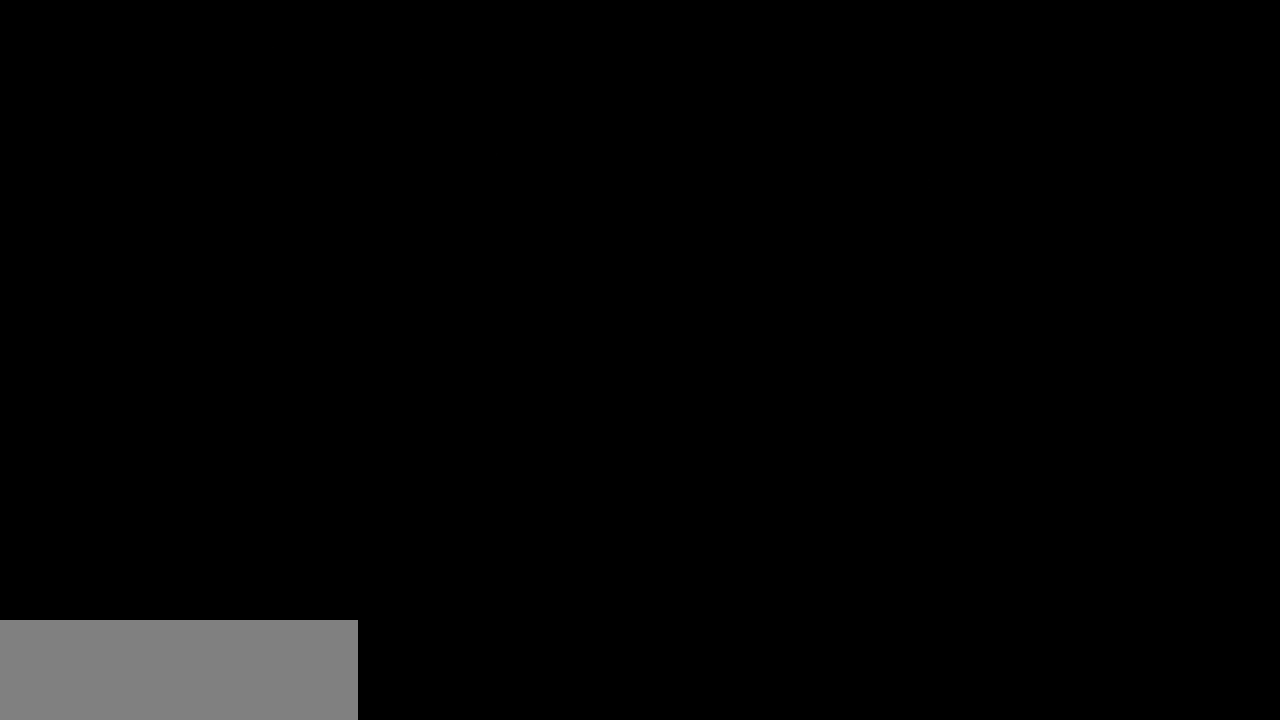
{"keys": ["left"], "events": []}
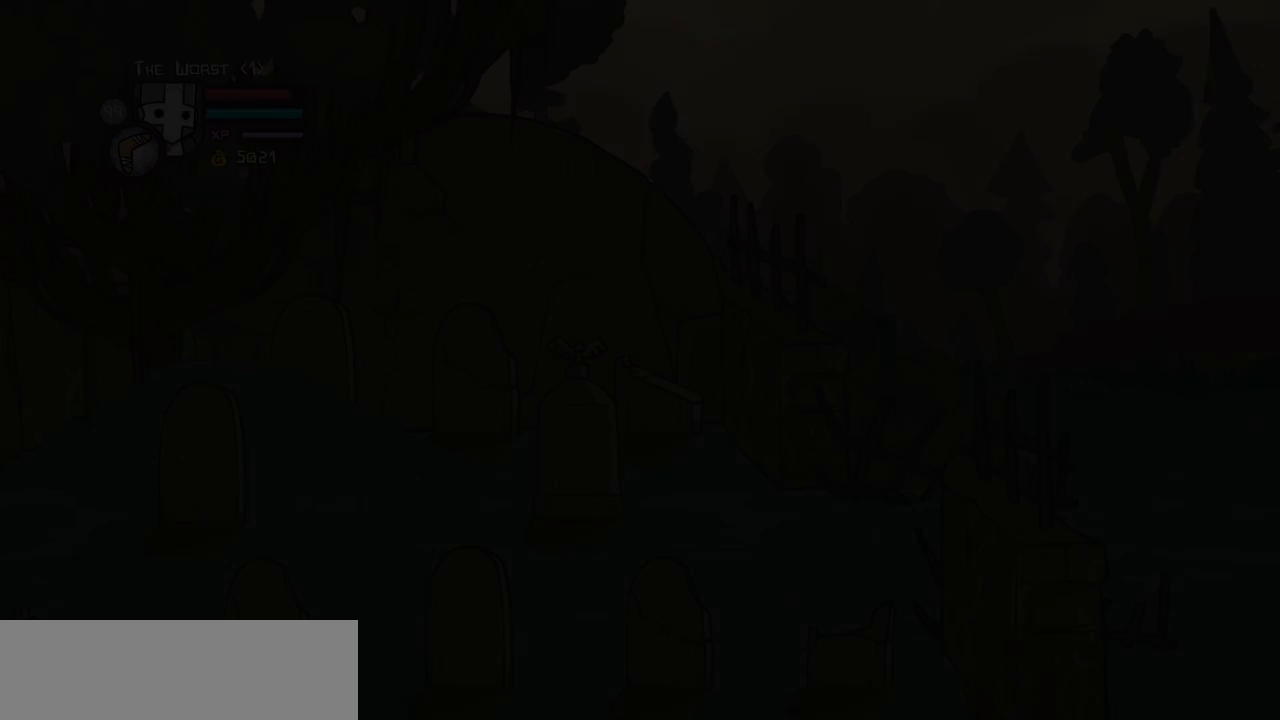
{"keys": ["left"], "events": []}
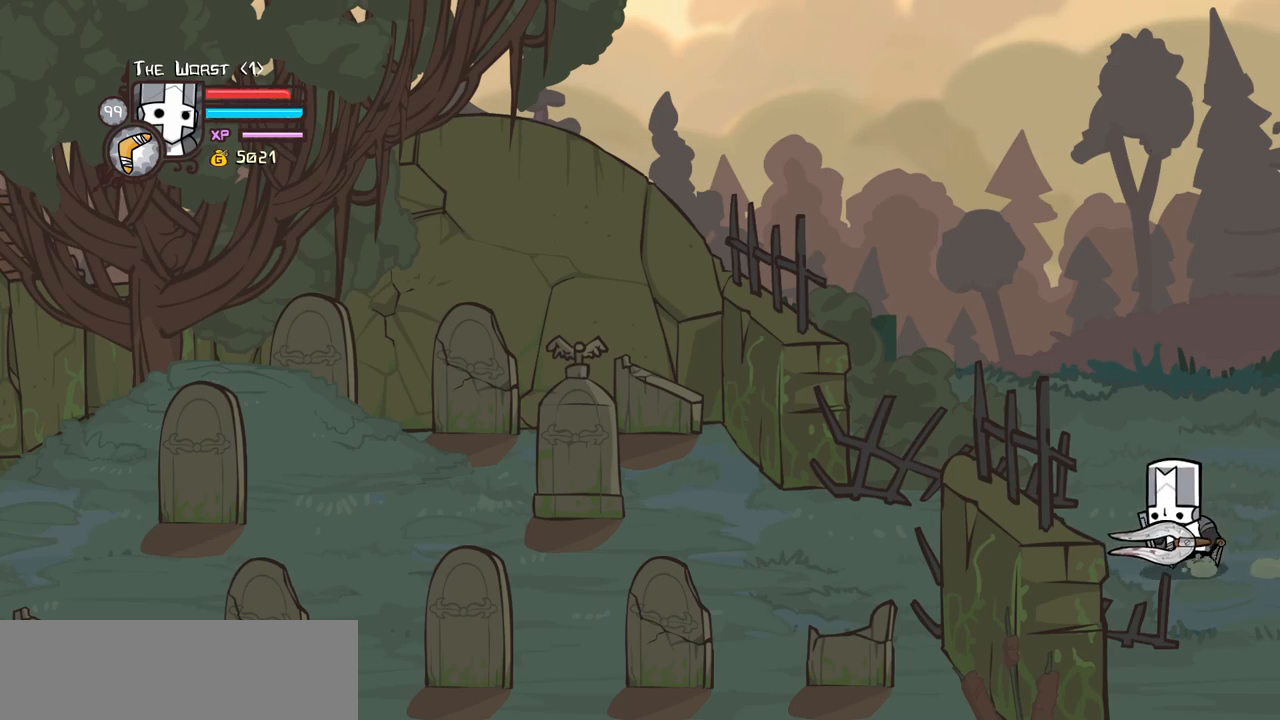
{"keys": ["left"], "events": []}
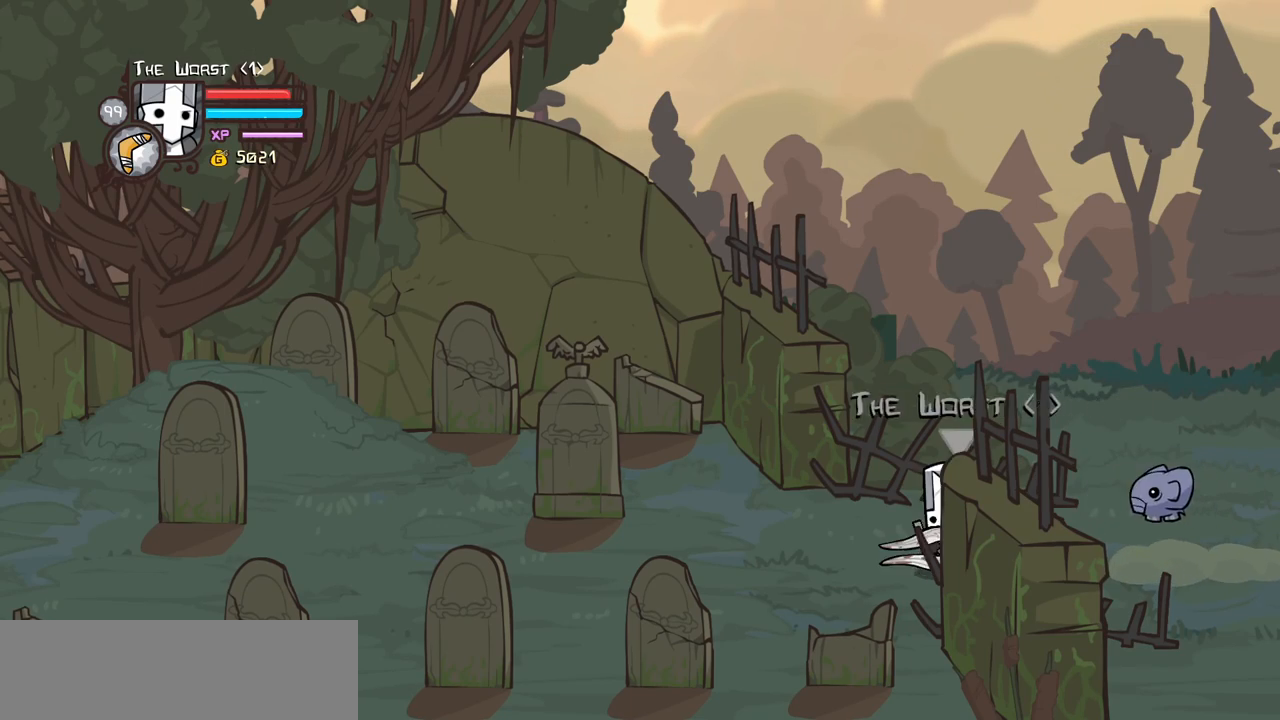
{"keys": ["left", "magic"], "events": [[283, "magic", "down"]]}
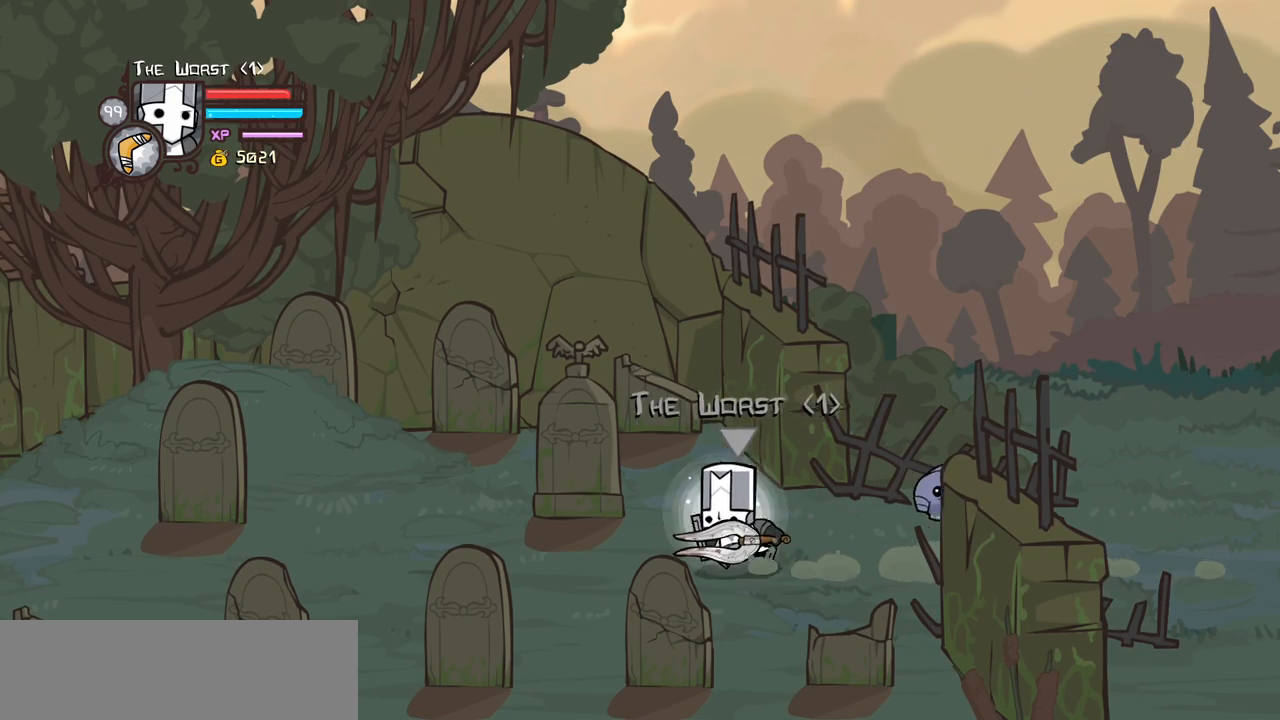
{"keys": ["left", "magic"], "events": [[250, "down", "down"], [333, "down", "up"]]}
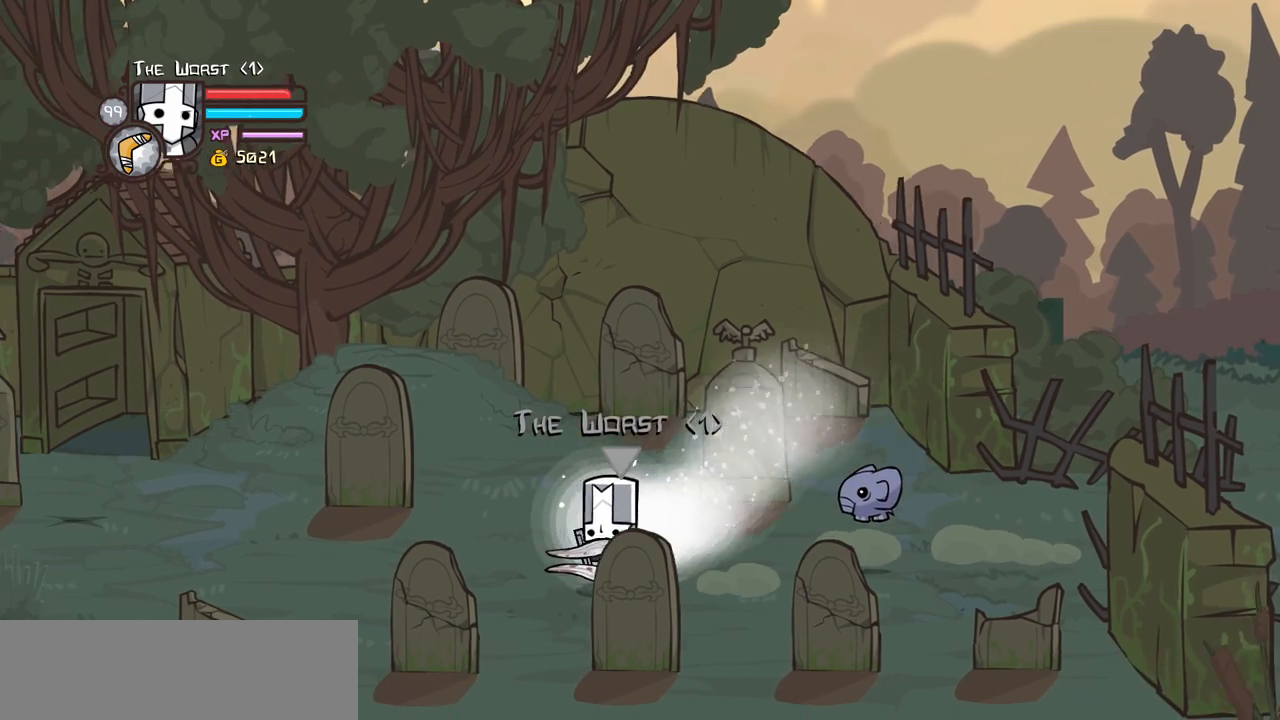
{"keys": ["heavy", "magic"], "events": [[116, "left", "up"], [216, "down", "down"], [316, "down", "up"], [450, "heavy", "down"]]}
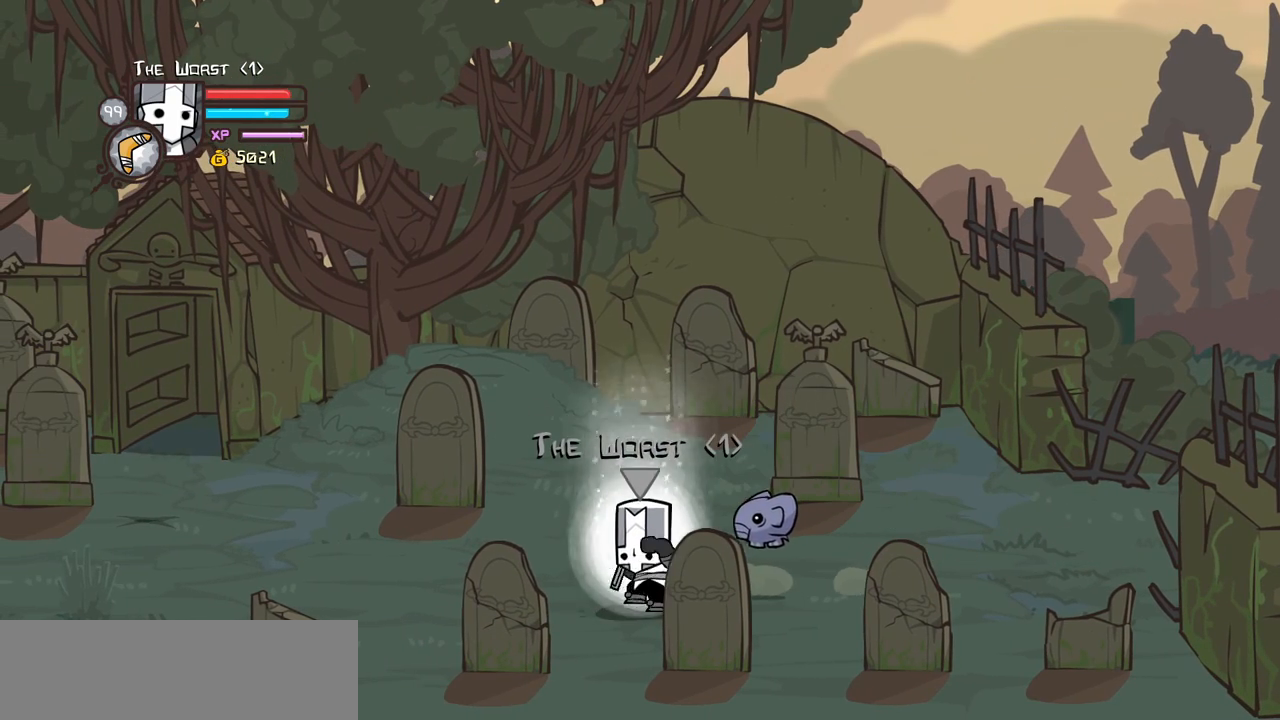
{"keys": [], "events": [[83, "heavy", "up"], [133, "magic", "up"]]}
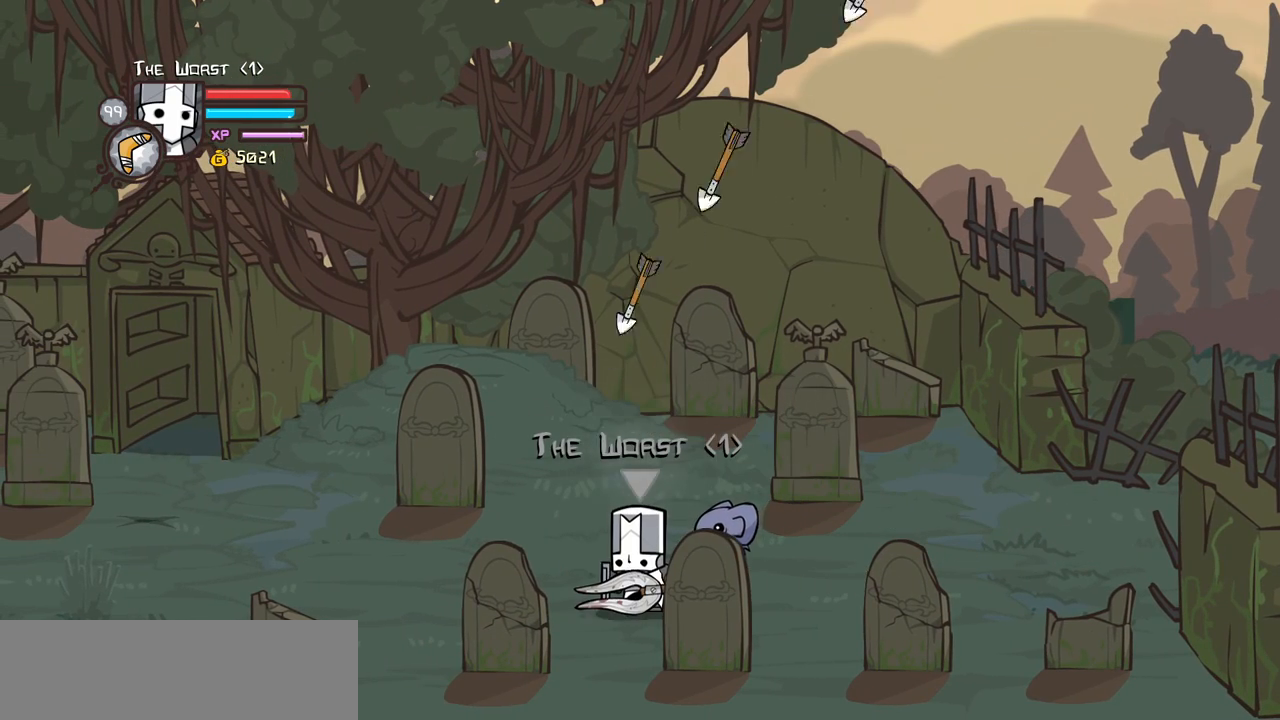
{"keys": [], "events": []}
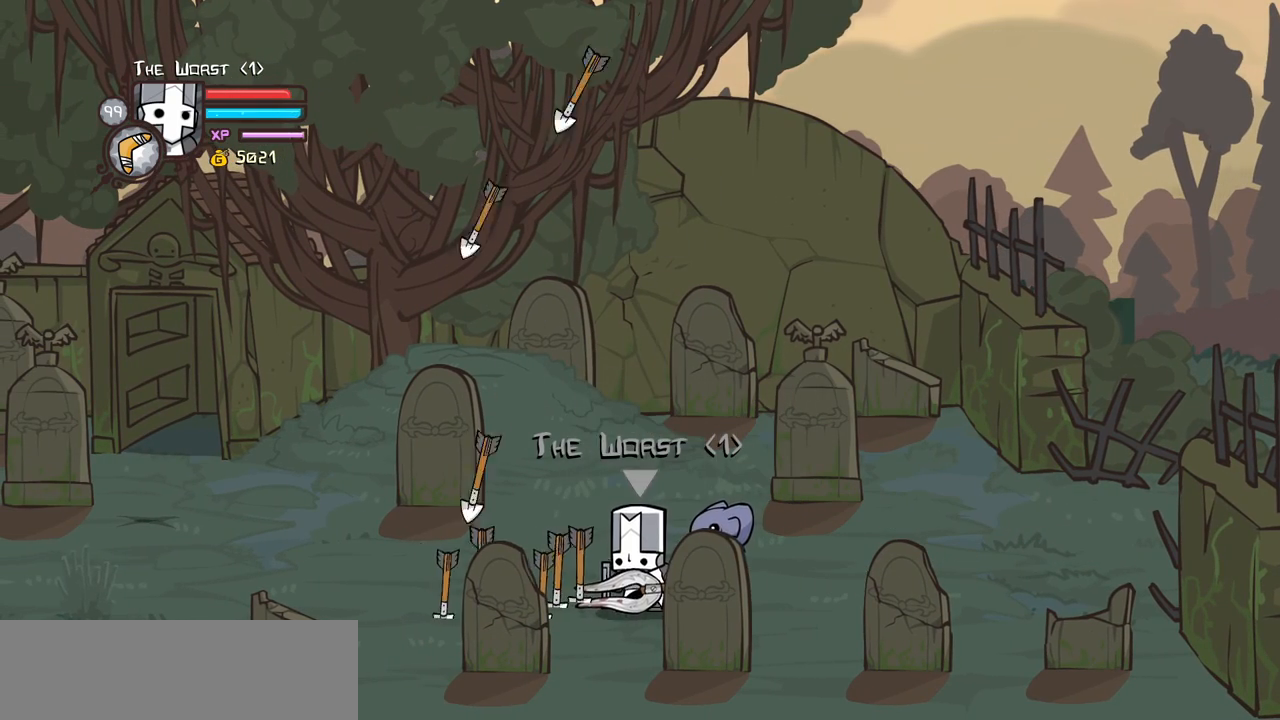
{"keys": [], "events": []}
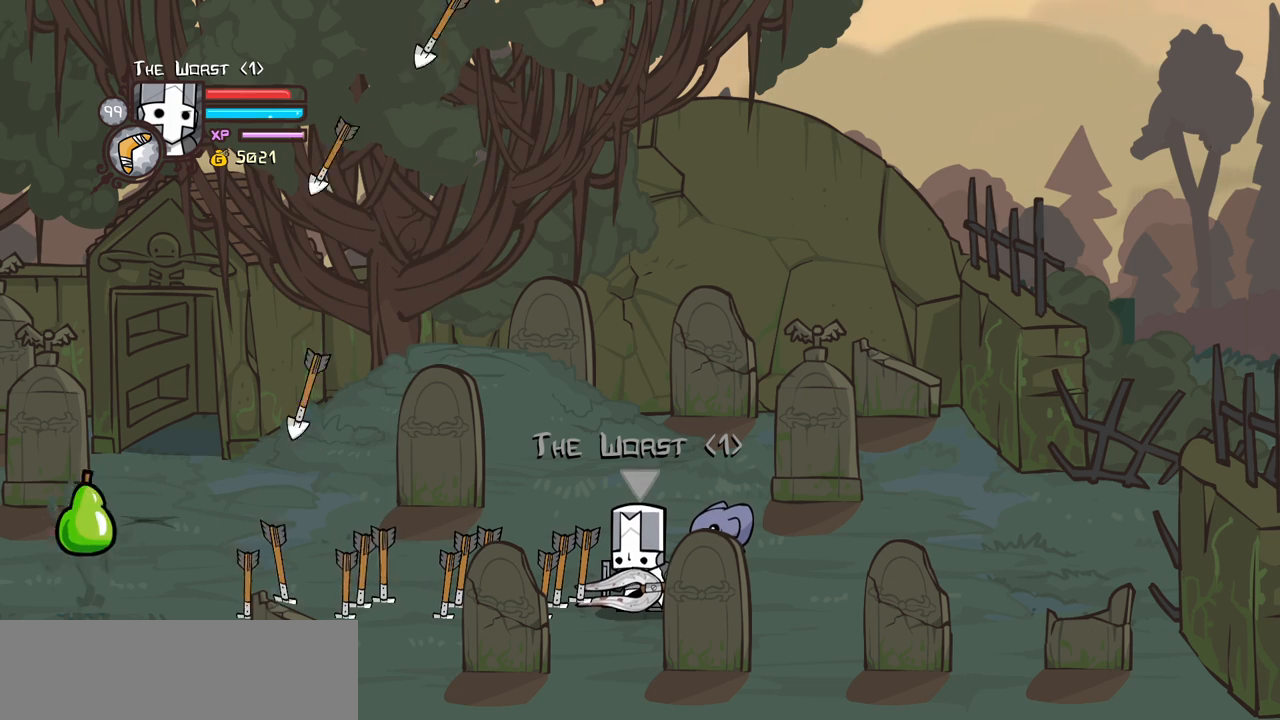
{"keys": ["item"], "events": [[283, "item", "down"]]}
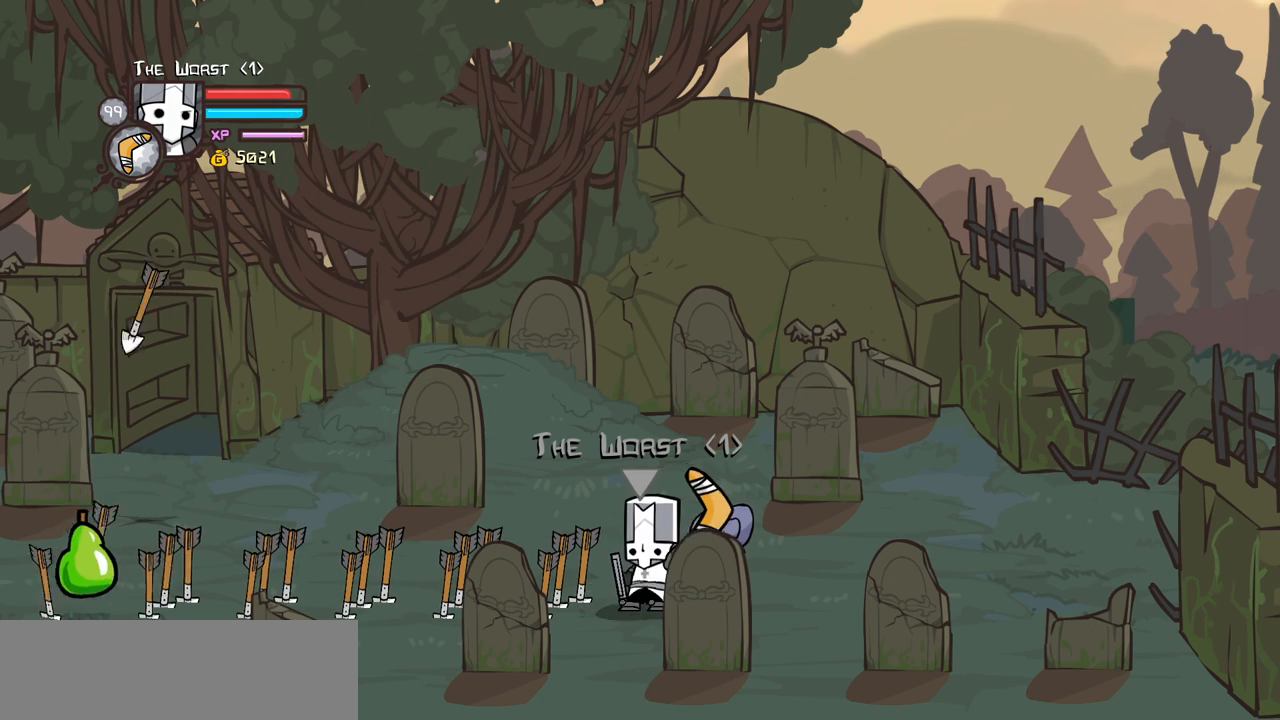
{"keys": ["item"], "events": []}
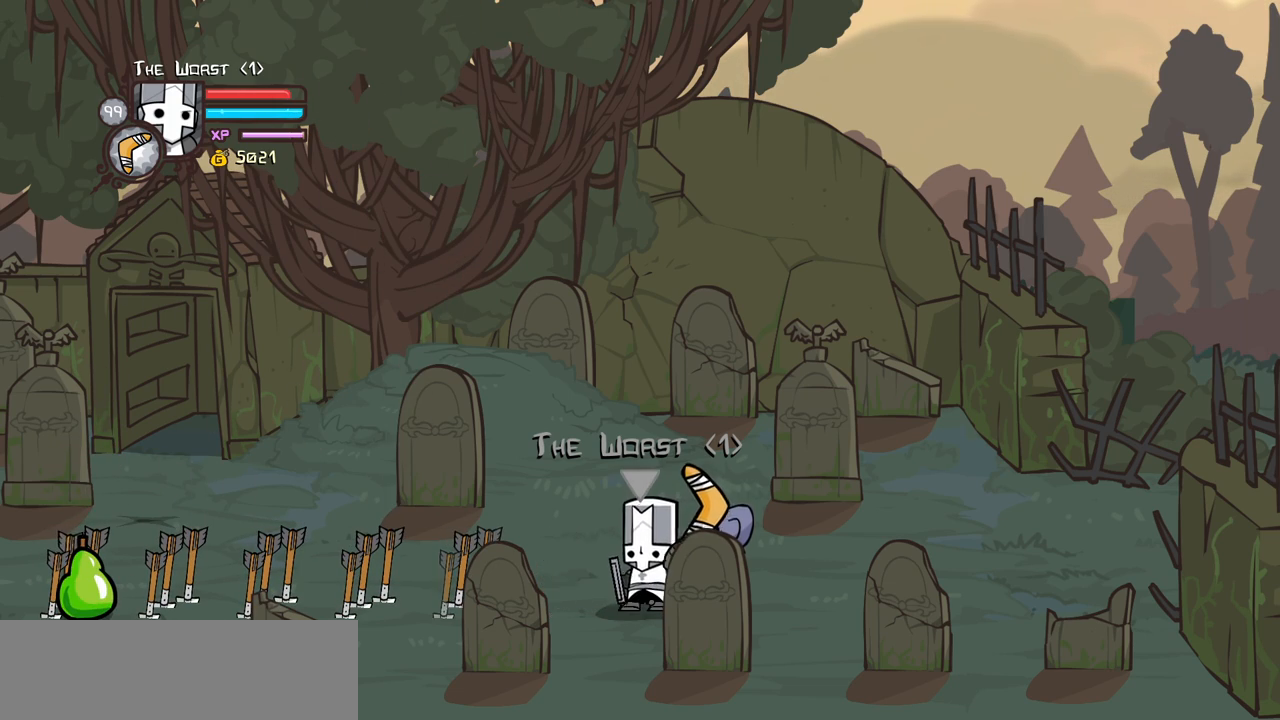
{"keys": ["right"], "events": [[33, "item", "up"], [116, "right", "down"]]}
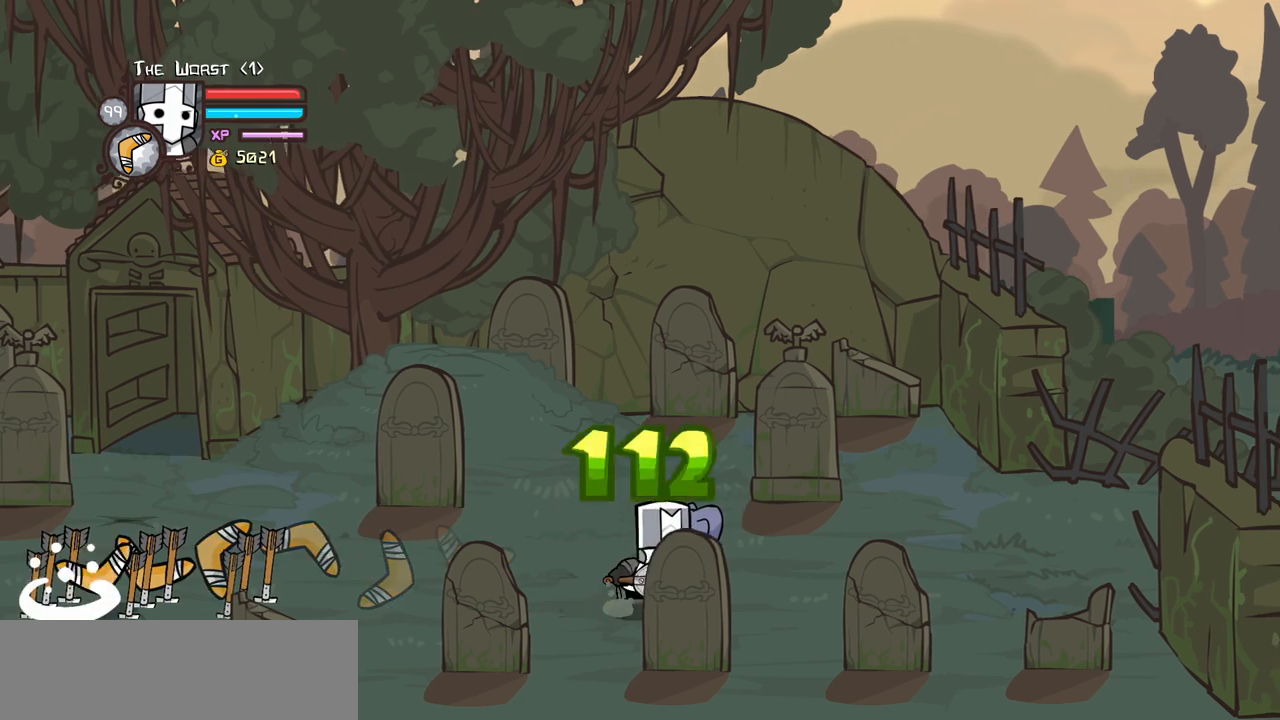
{"keys": ["right"], "events": []}
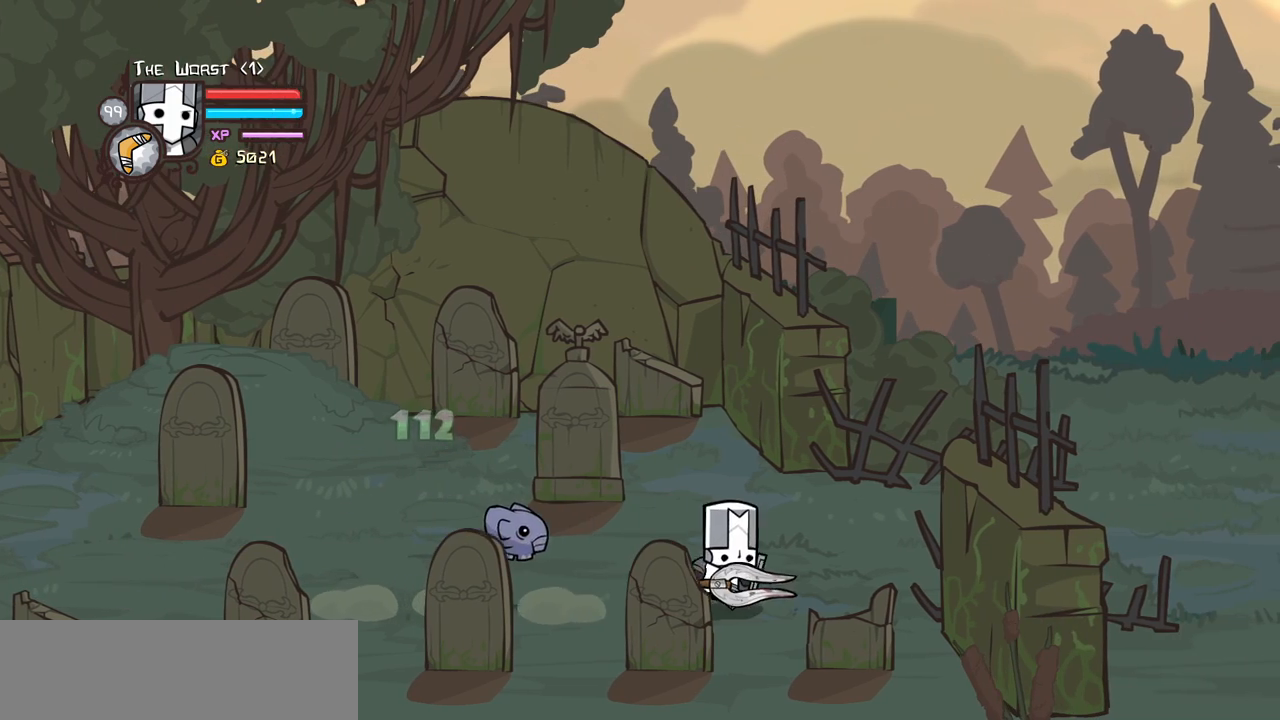
{"keys": ["right"], "events": [[100, "up", "down"], [333, "up", "up"]]}
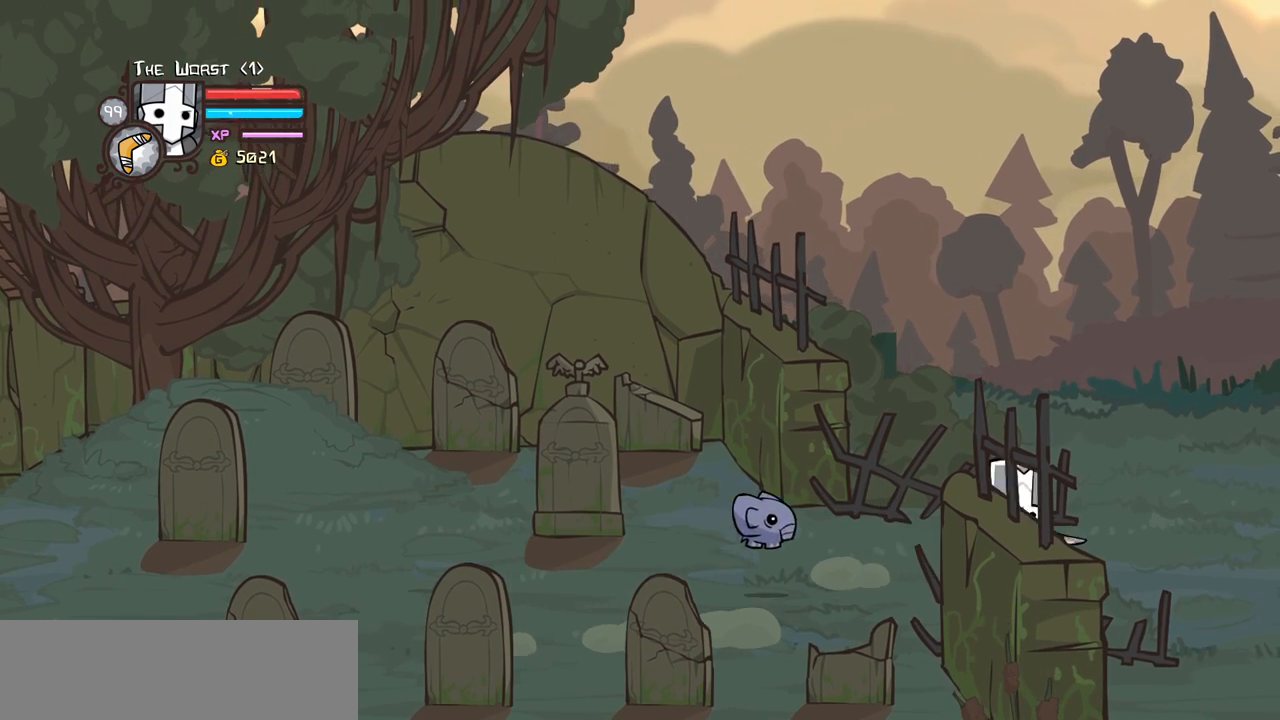
{"keys": ["right"], "events": []}
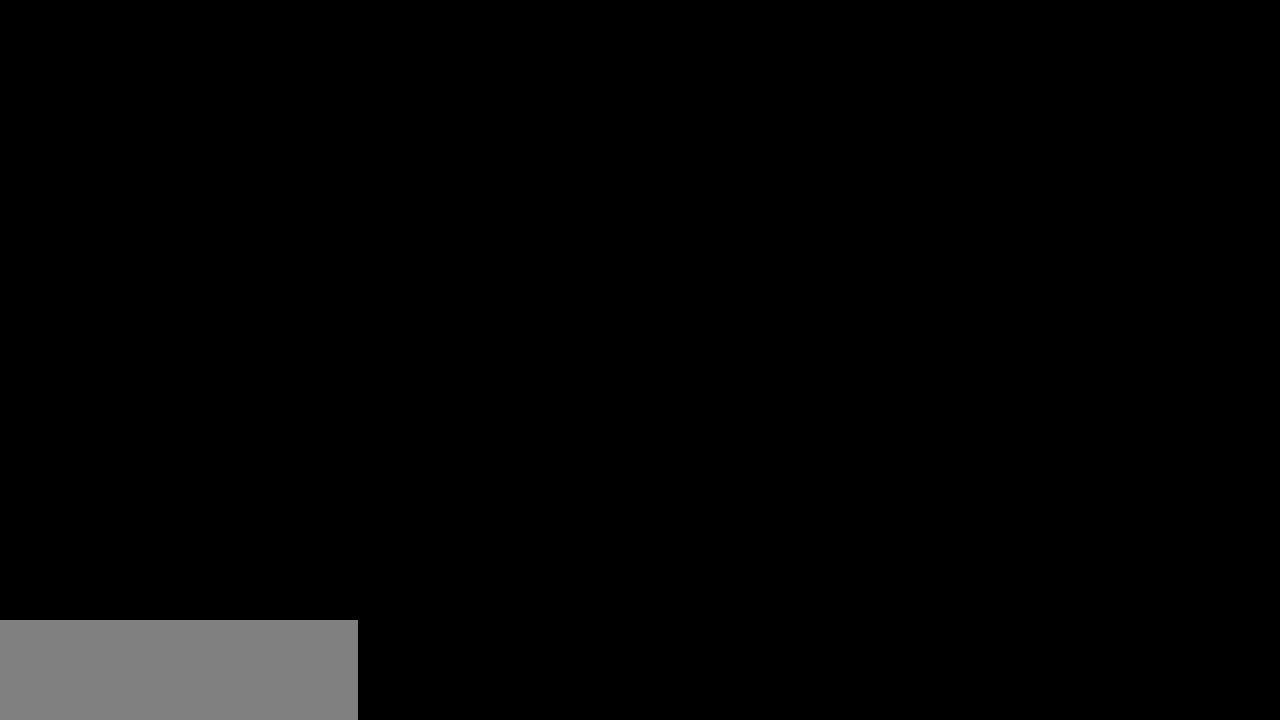
{"keys": ["right"], "events": []}
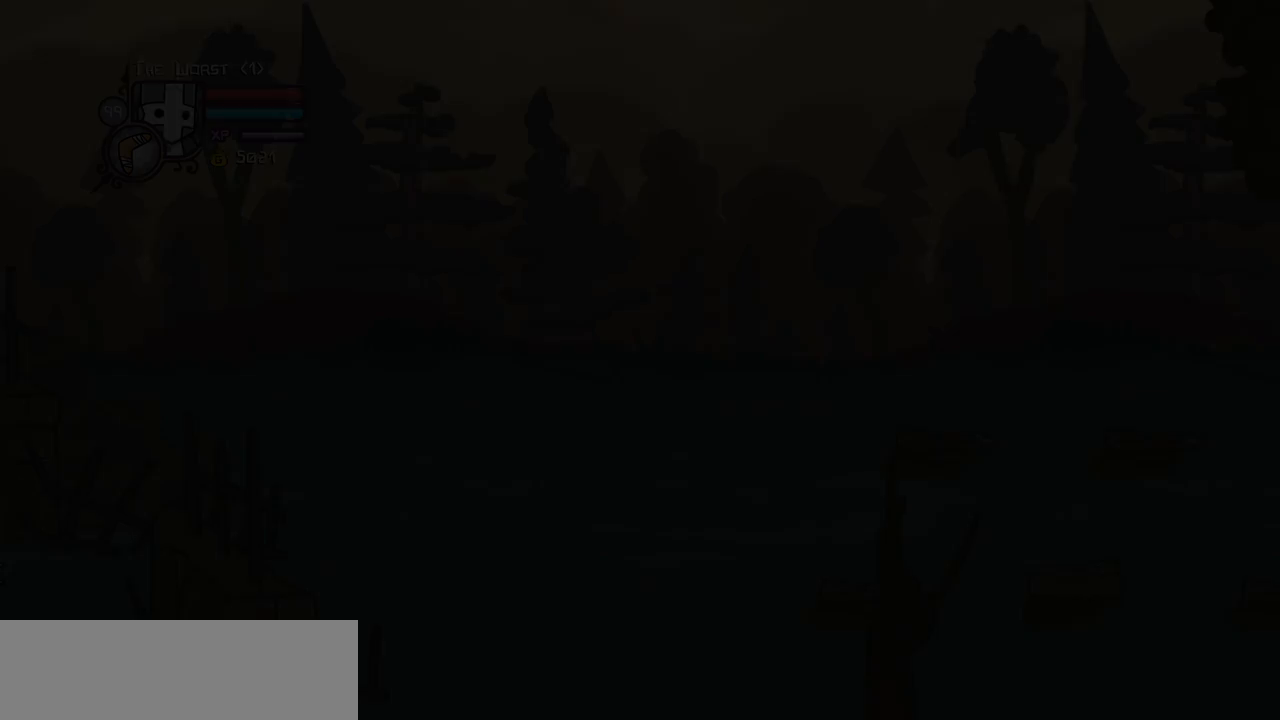
{"keys": ["right"], "events": []}
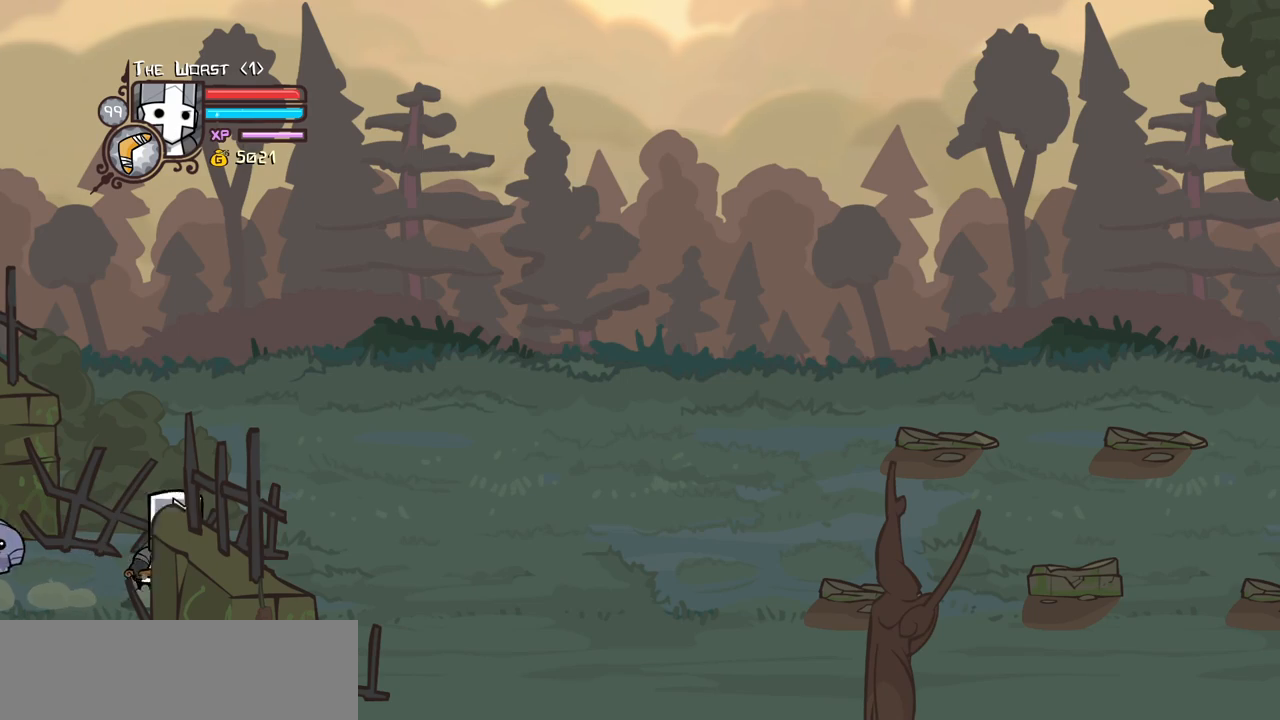
{"keys": ["right"], "events": []}
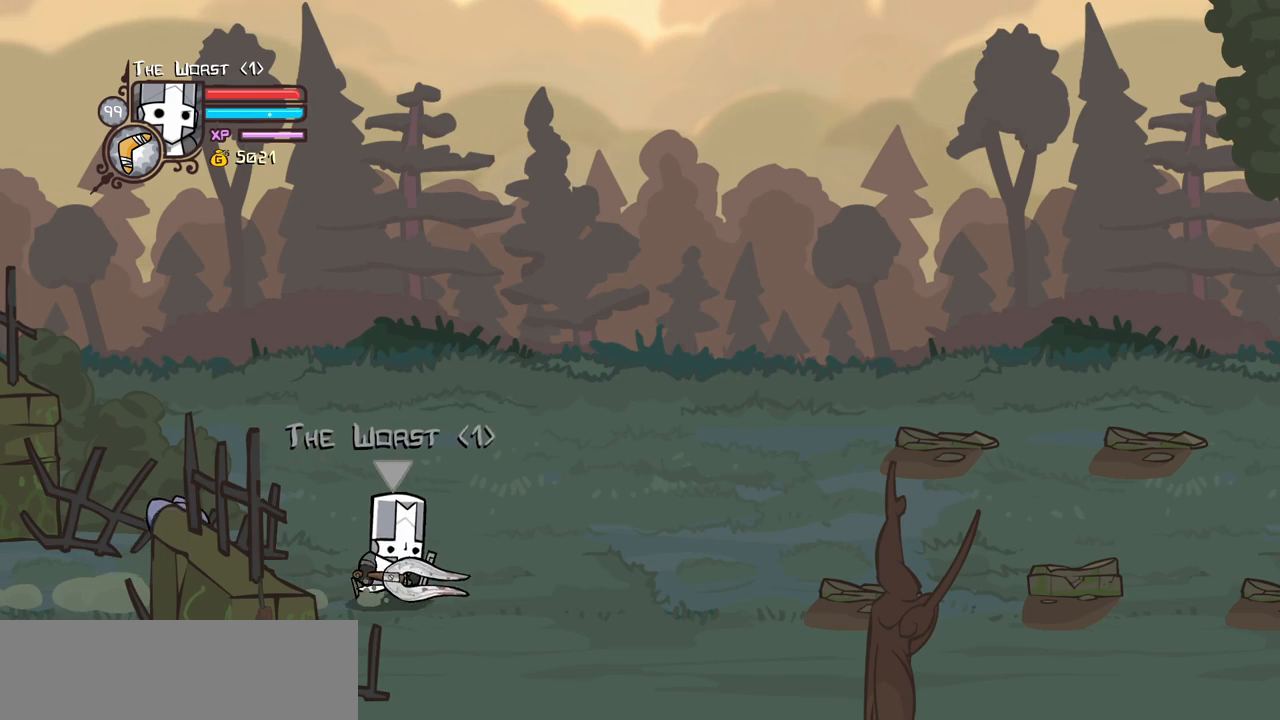
{"keys": ["right"], "events": []}
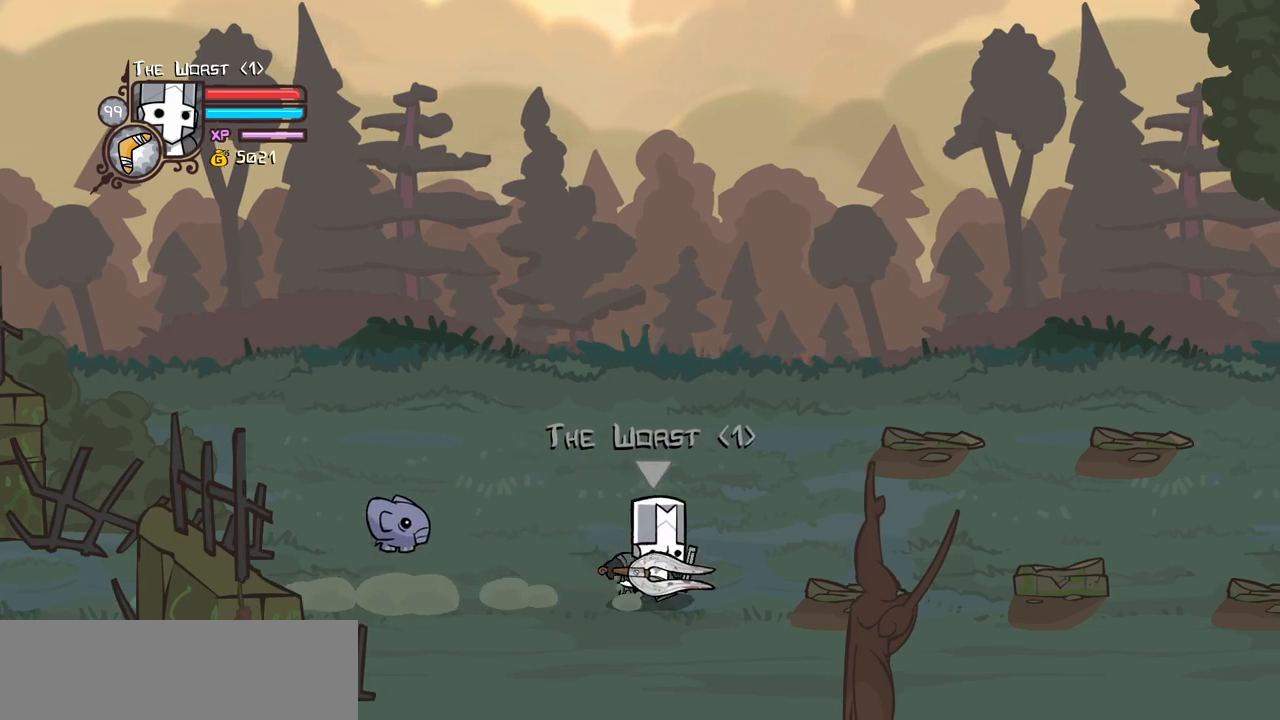
{"keys": ["right", "up"], "events": [[200, "up", "down"]]}
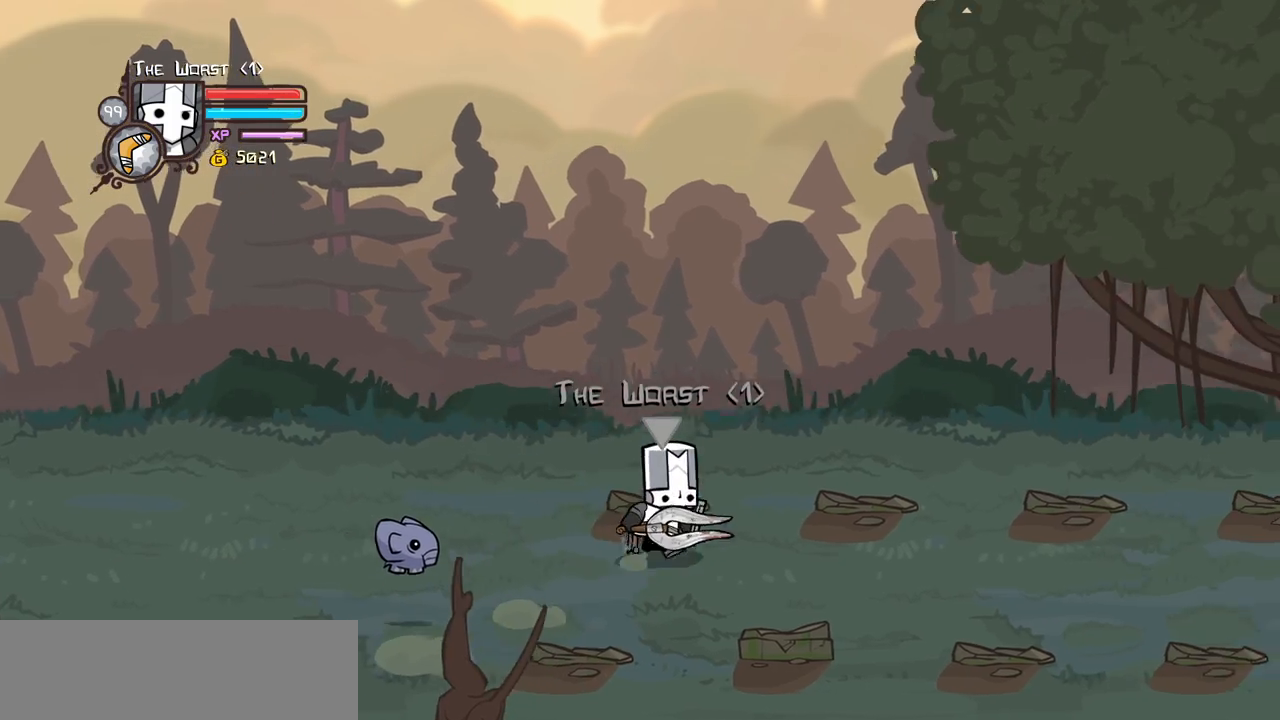
{"keys": ["right"], "events": [[116, "up", "up"]]}
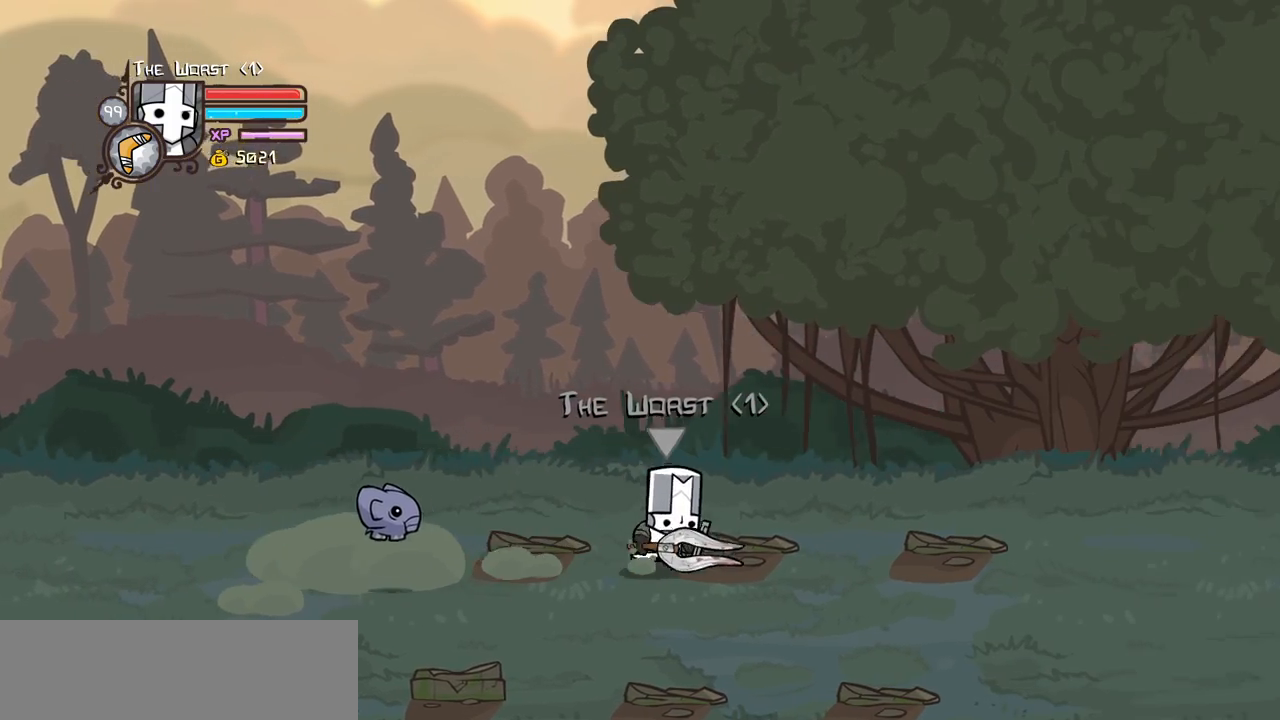
{"keys": ["right"], "events": []}
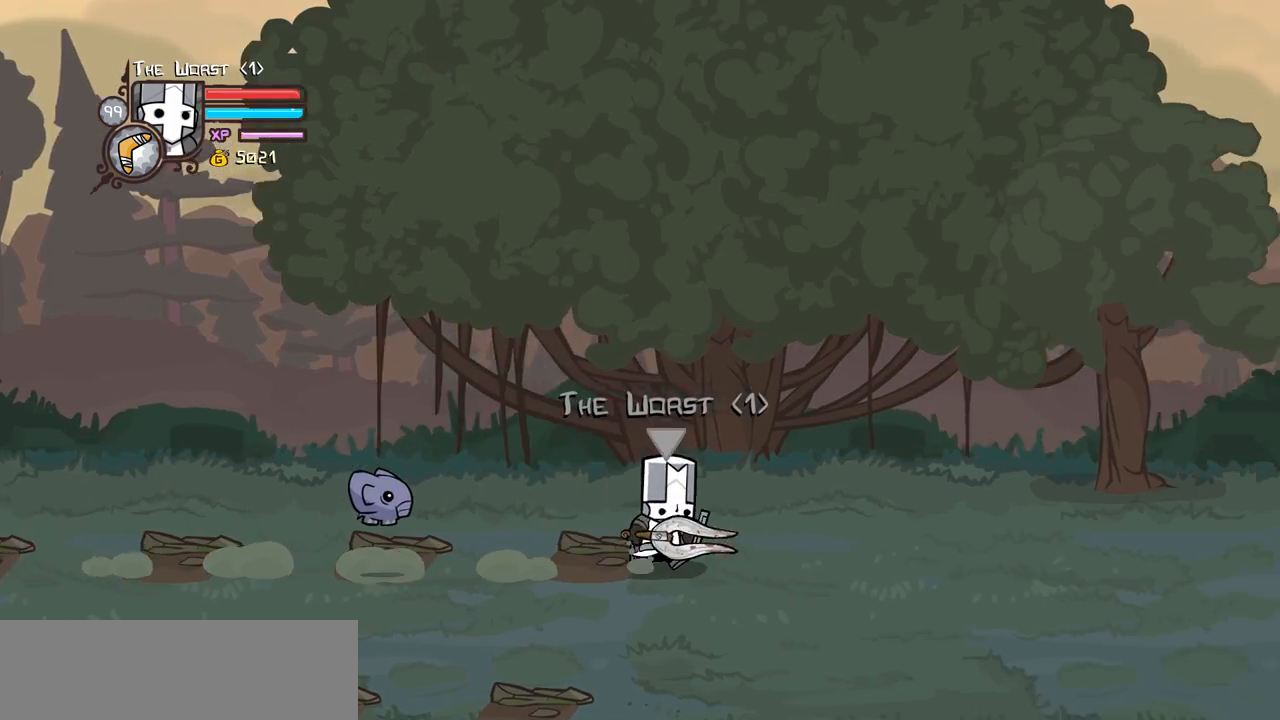
{"keys": ["right"], "events": []}
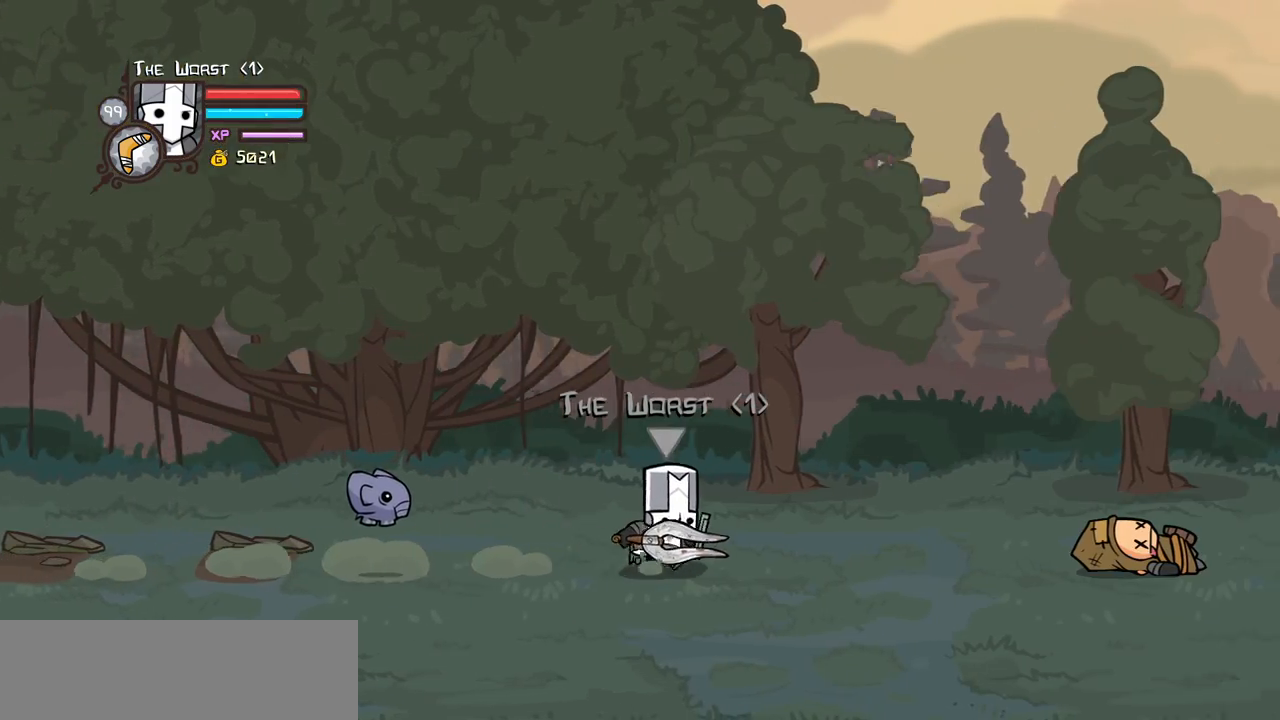
{"keys": ["right"], "events": []}
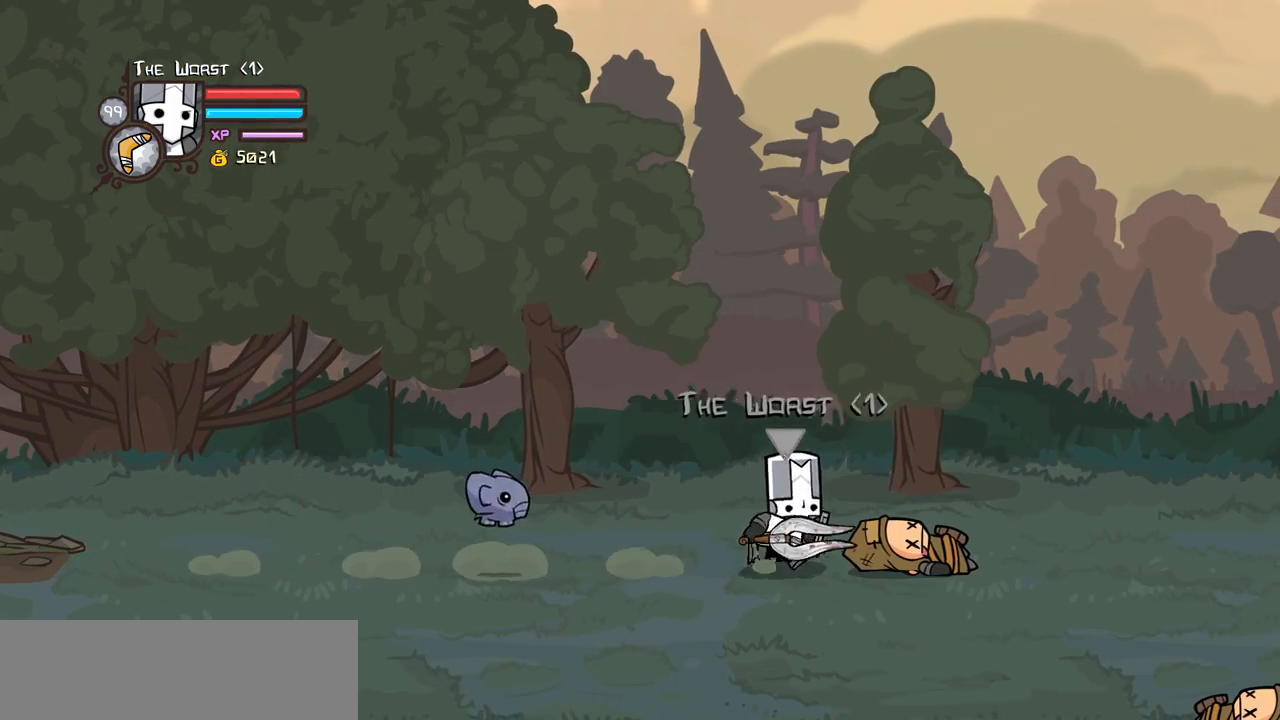
{"keys": [], "events": [[233, "left", "down"], [233, "right", "up"], [416, "left", "up"]]}